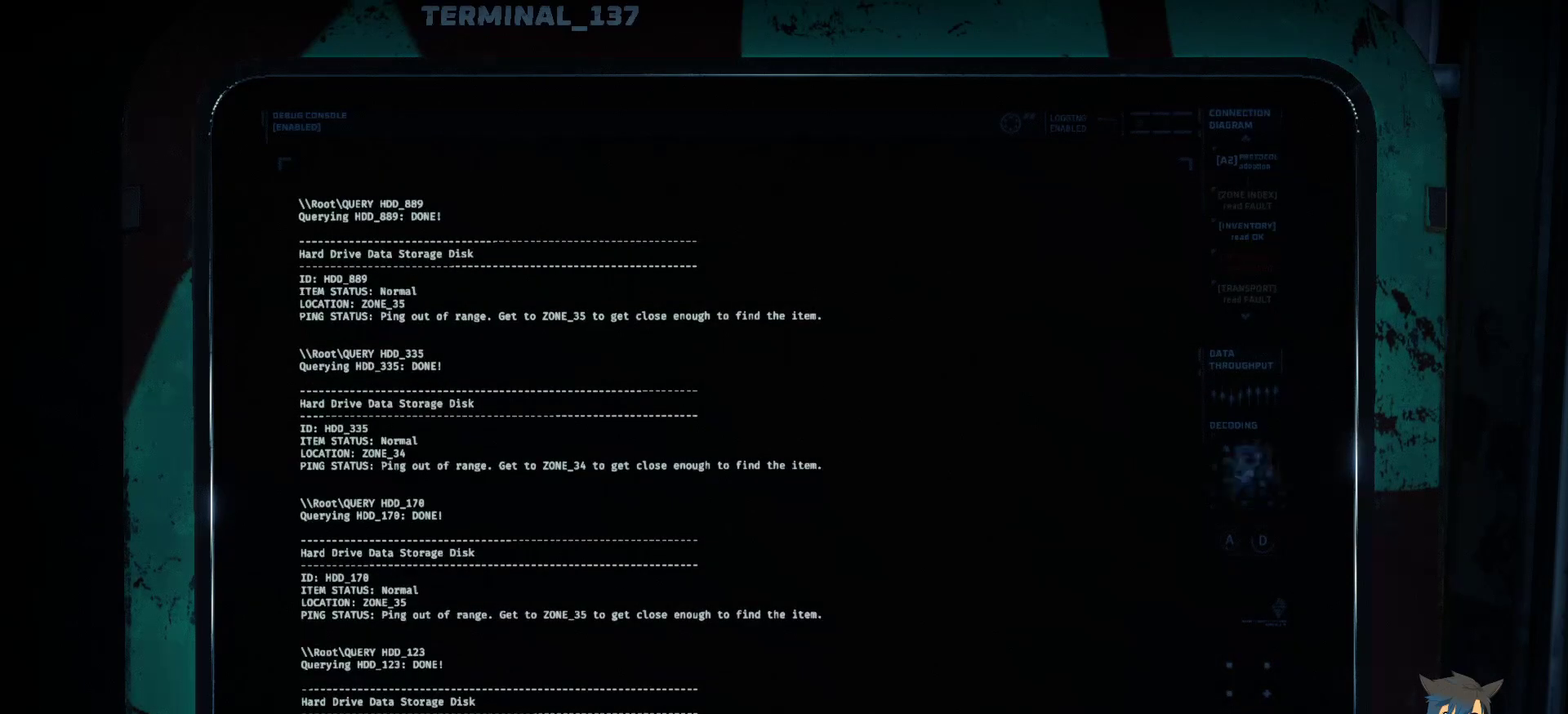
Gameplay with keyboard and mouse; each line is a JSON object with the keys and mouse buttons held at the frame after it. "events" lists presses ("down") and releases ("up") of "a", "c", "ctrl", "d", "e", "f", "q", "r", "s", "shift", "space", "tab", "w", "x", "z", "mouse_left", "mouse_wheel", "mouse_right", "mouse_mb4" and "mouse_mb5" between this image and that frame as [ms after this image, input, new state], when the widget could be followed in between. "mouse_left", "mouse_wheel", "mouse_right", "mouse_mb4", "mouse_mb5" = the "left", "wheel", "right", "mb4", "mb5" buttons of the "mouse" list. No other keys are recorded. "wheel" means that the mouse wheel is clicked or scrolled. Mouse movement is not recorded.
{"keys": [], "mouse": ["wheel"], "events": [[333, "mouse_wheel", "down"]]}
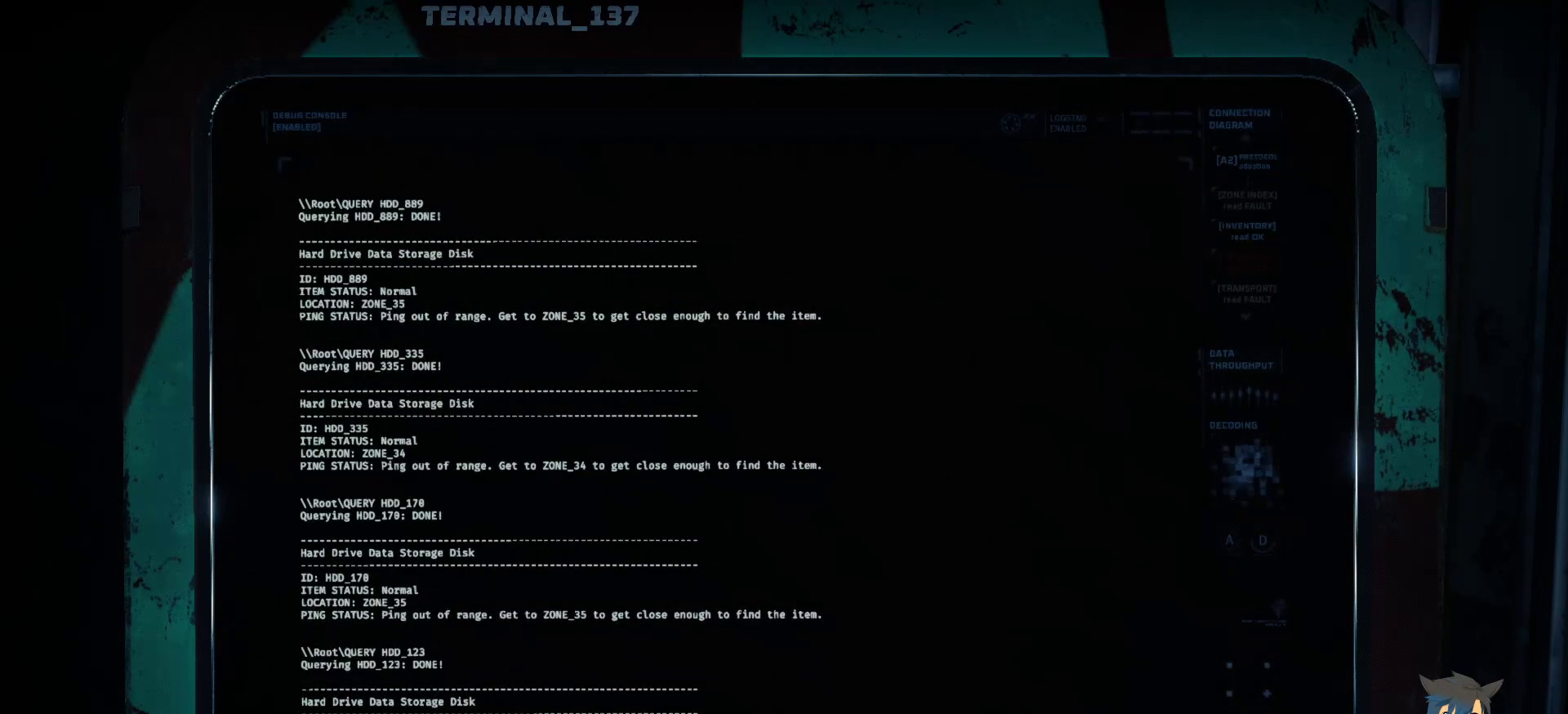
{"keys": [], "mouse": [], "events": [[167, "mouse_wheel", "up"]]}
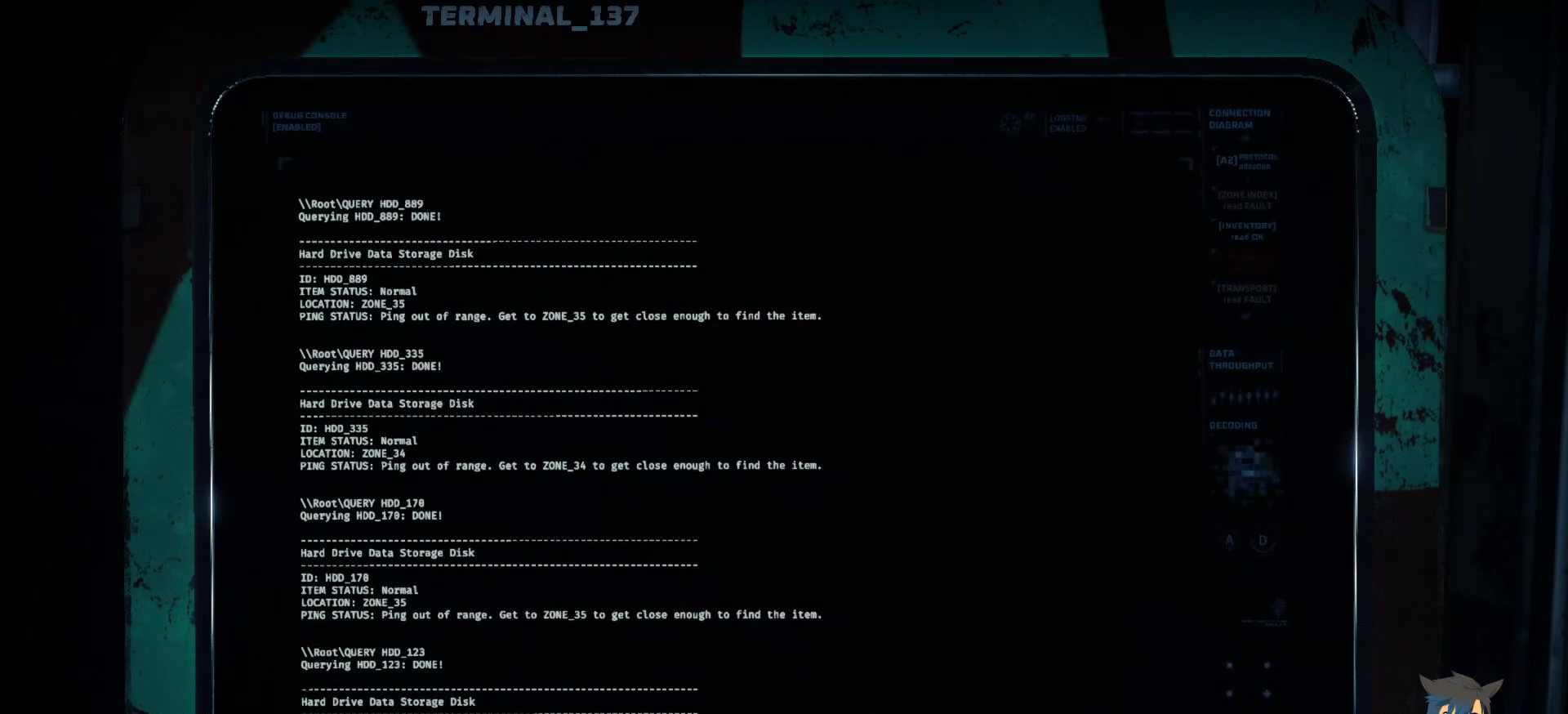
{"keys": [], "mouse": [], "events": []}
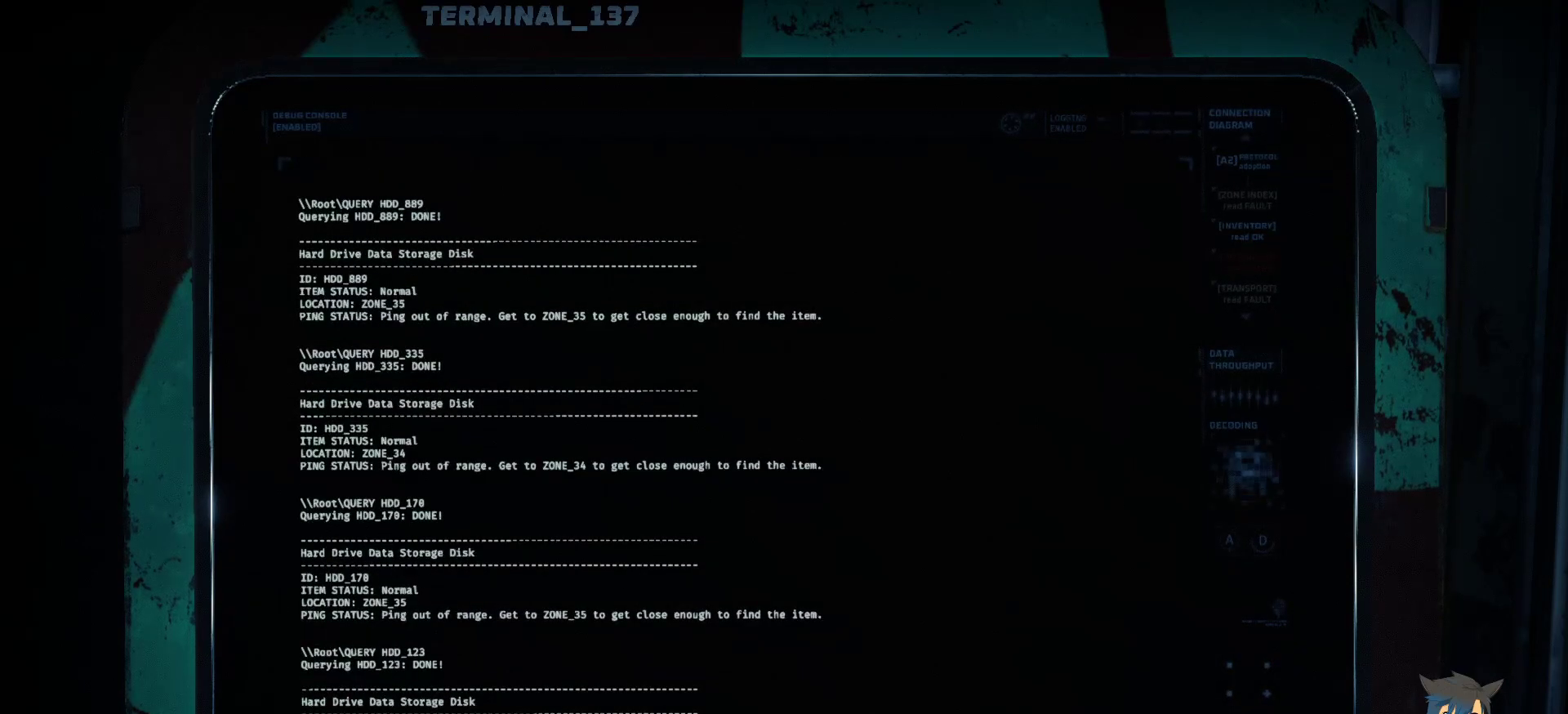
{"keys": [], "mouse": [], "events": []}
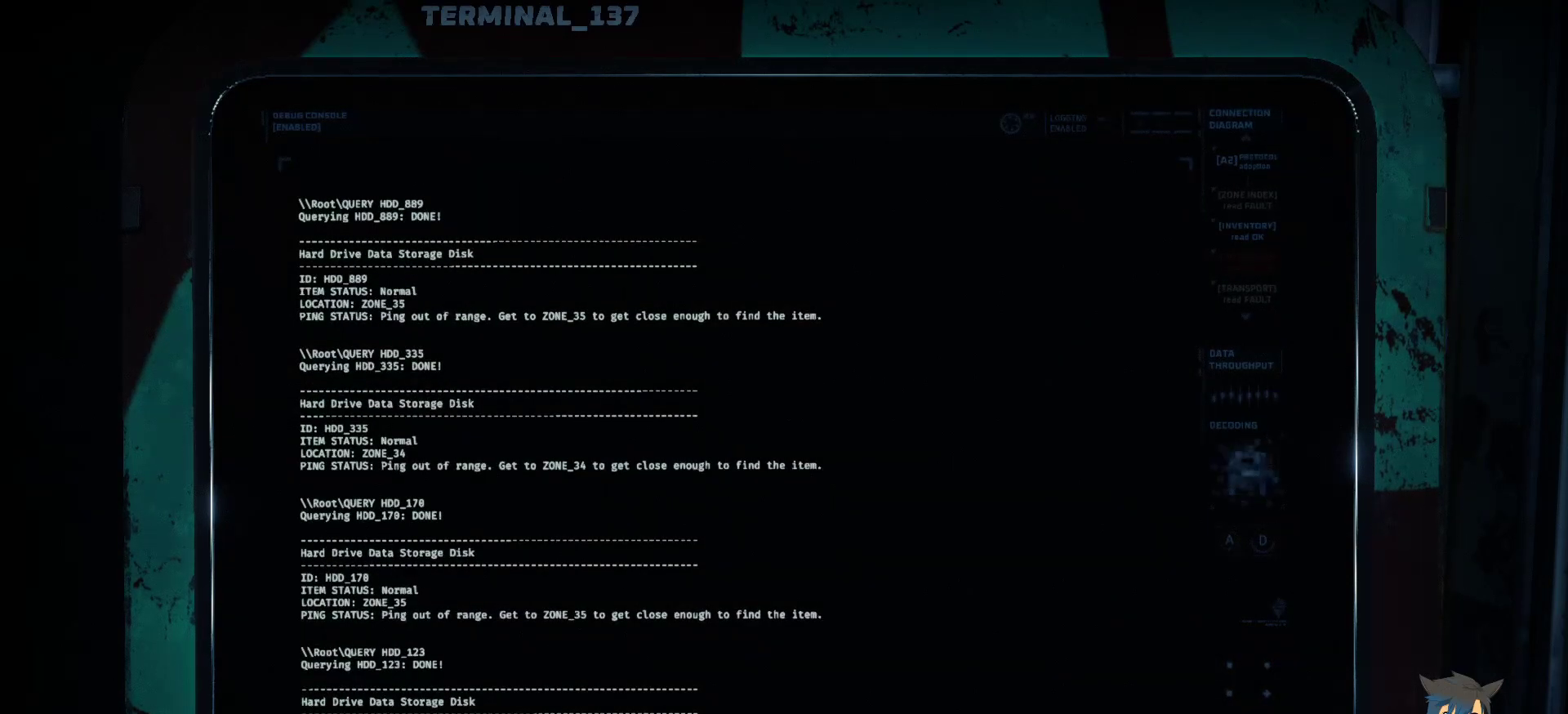
{"keys": ["space"], "mouse": [], "events": [[233, "s", "down"], [350, "s", "up"], [467, "space", "down"]]}
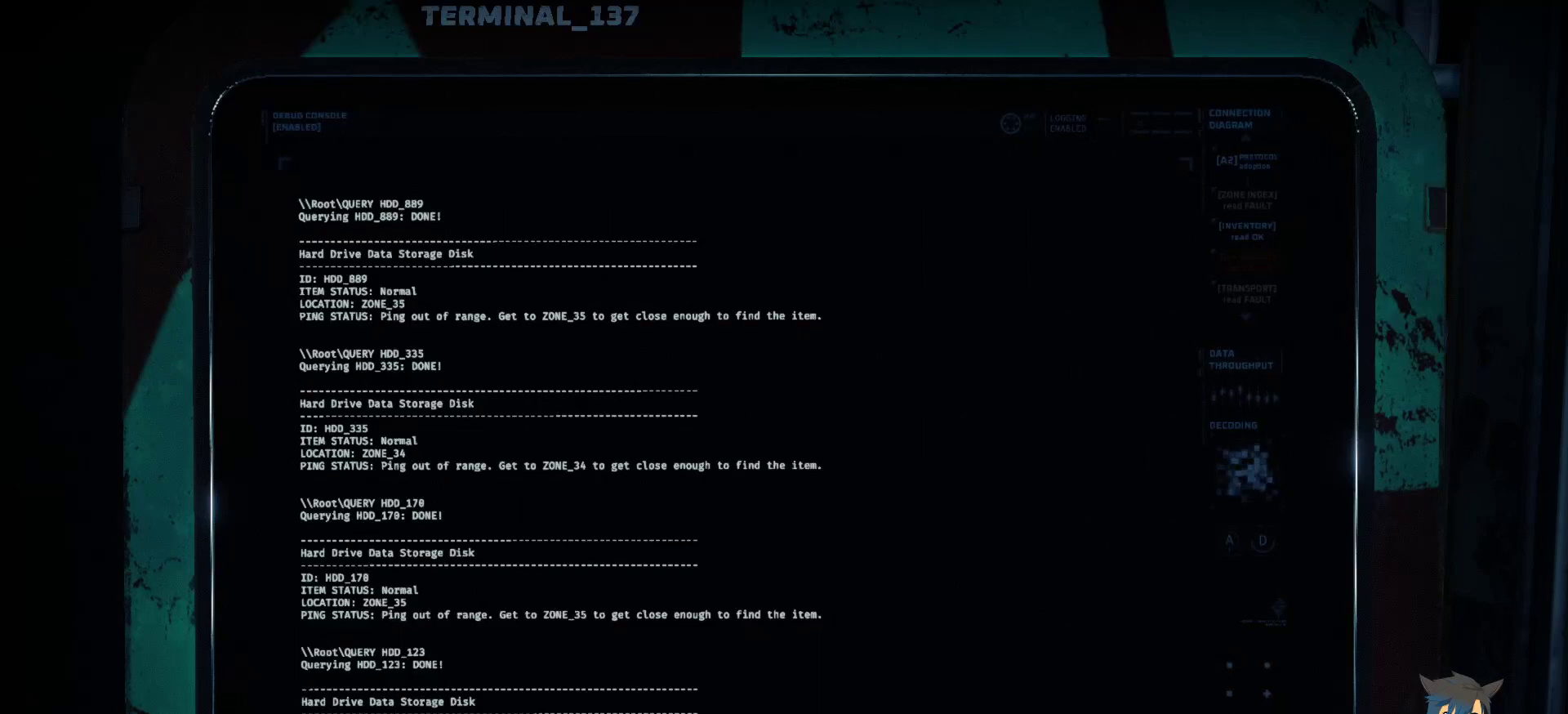
{"keys": [], "mouse": [], "events": [[33, "space", "up"], [267, "d", "down"], [333, "d", "up"], [433, "d", "down"], [500, "d", "up"]]}
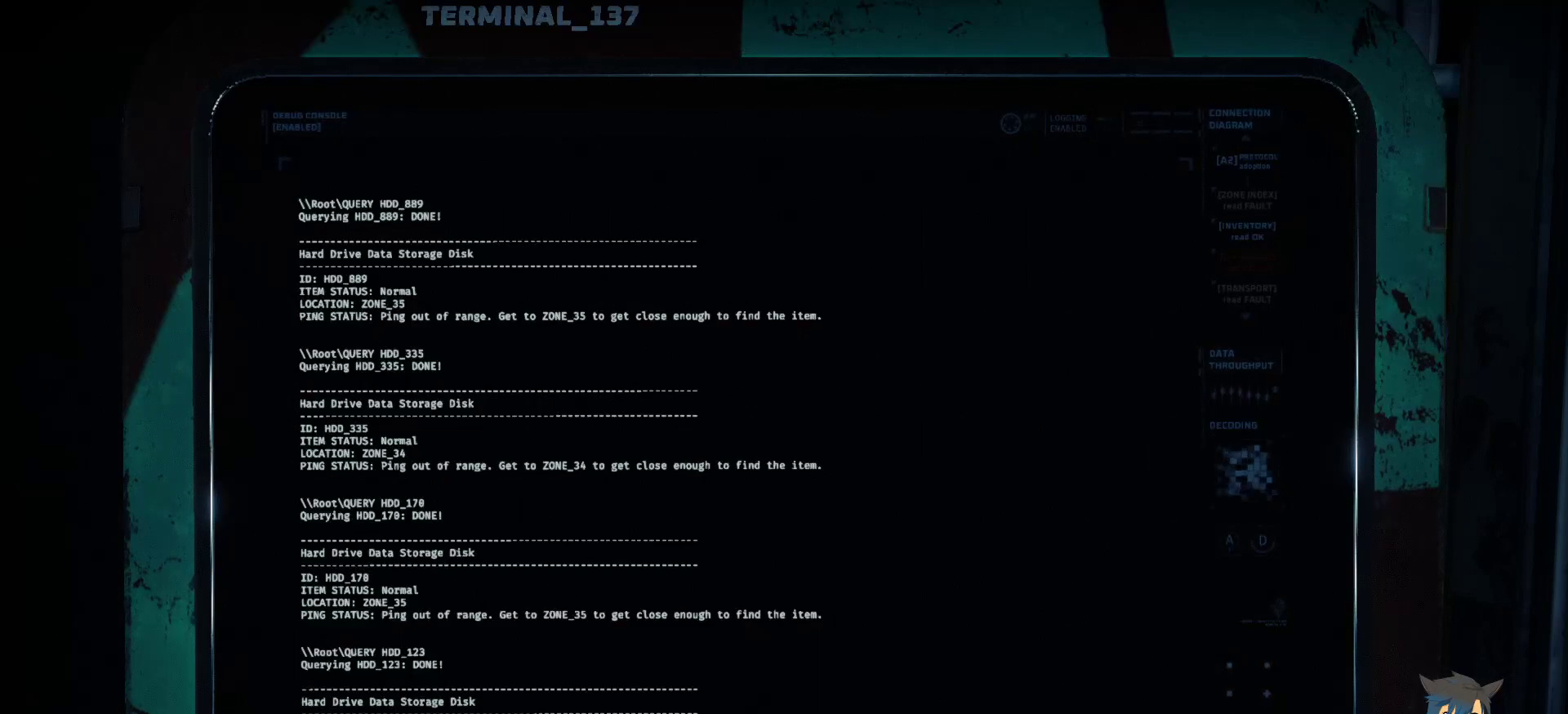
{"keys": [], "mouse": [], "events": []}
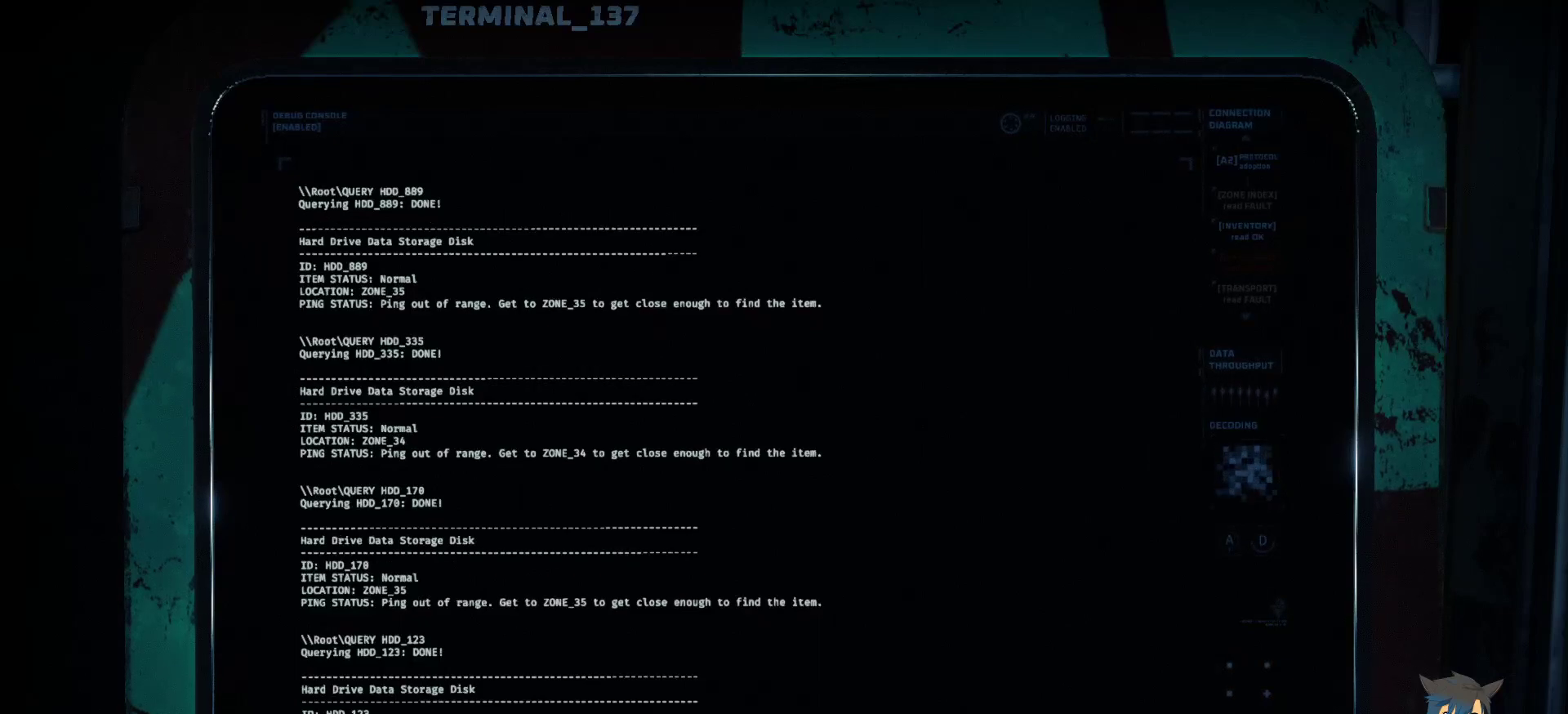
{"keys": [], "mouse": [], "events": []}
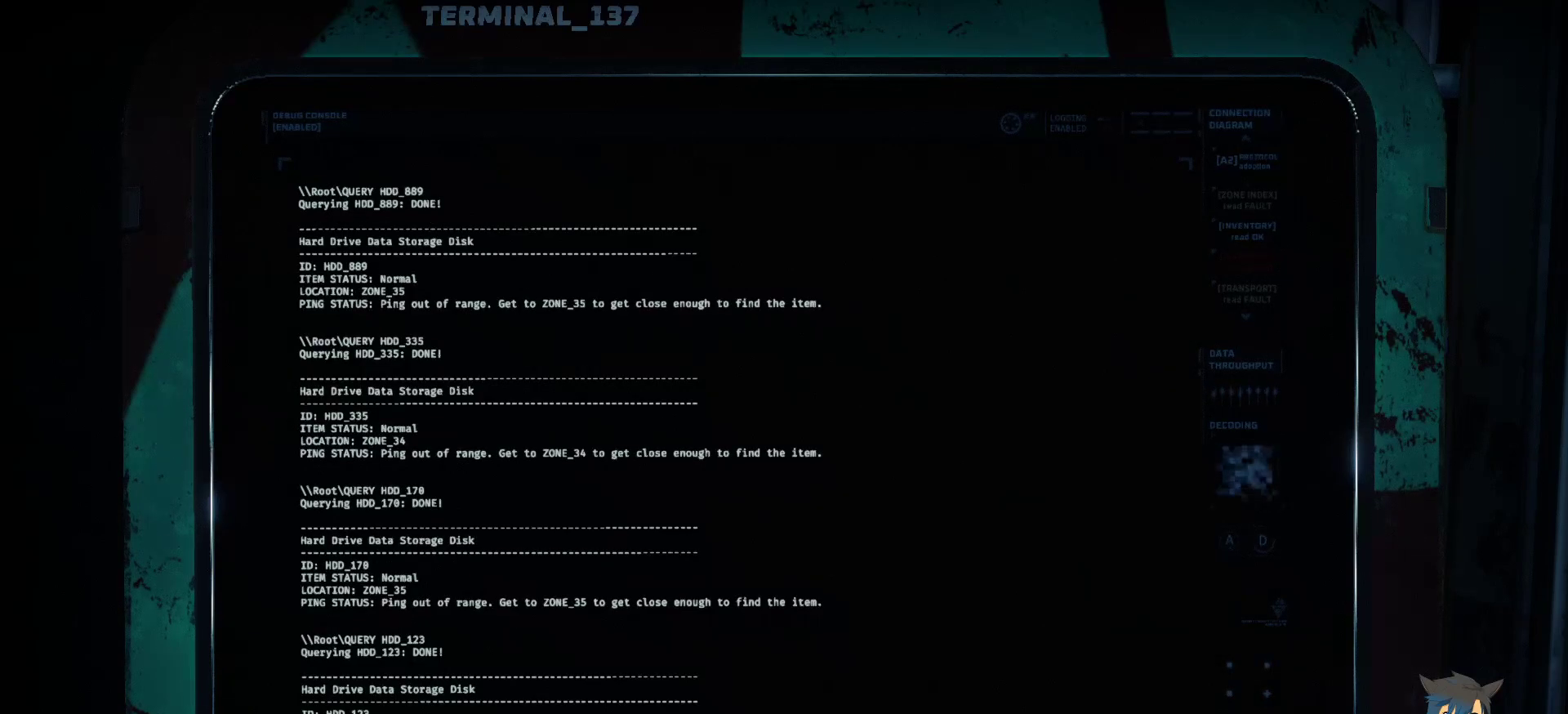
{"keys": [], "mouse": [], "events": []}
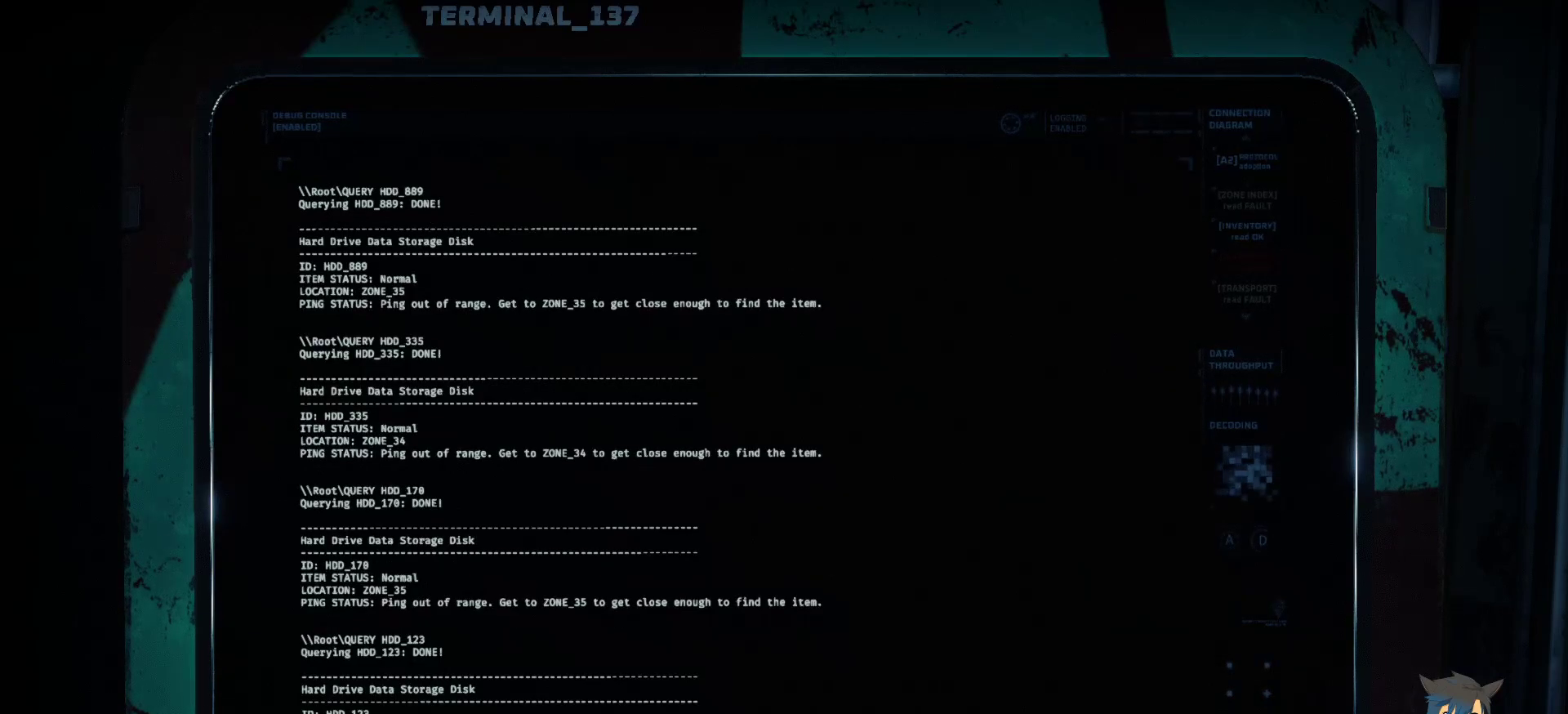
{"keys": [], "mouse": [], "events": []}
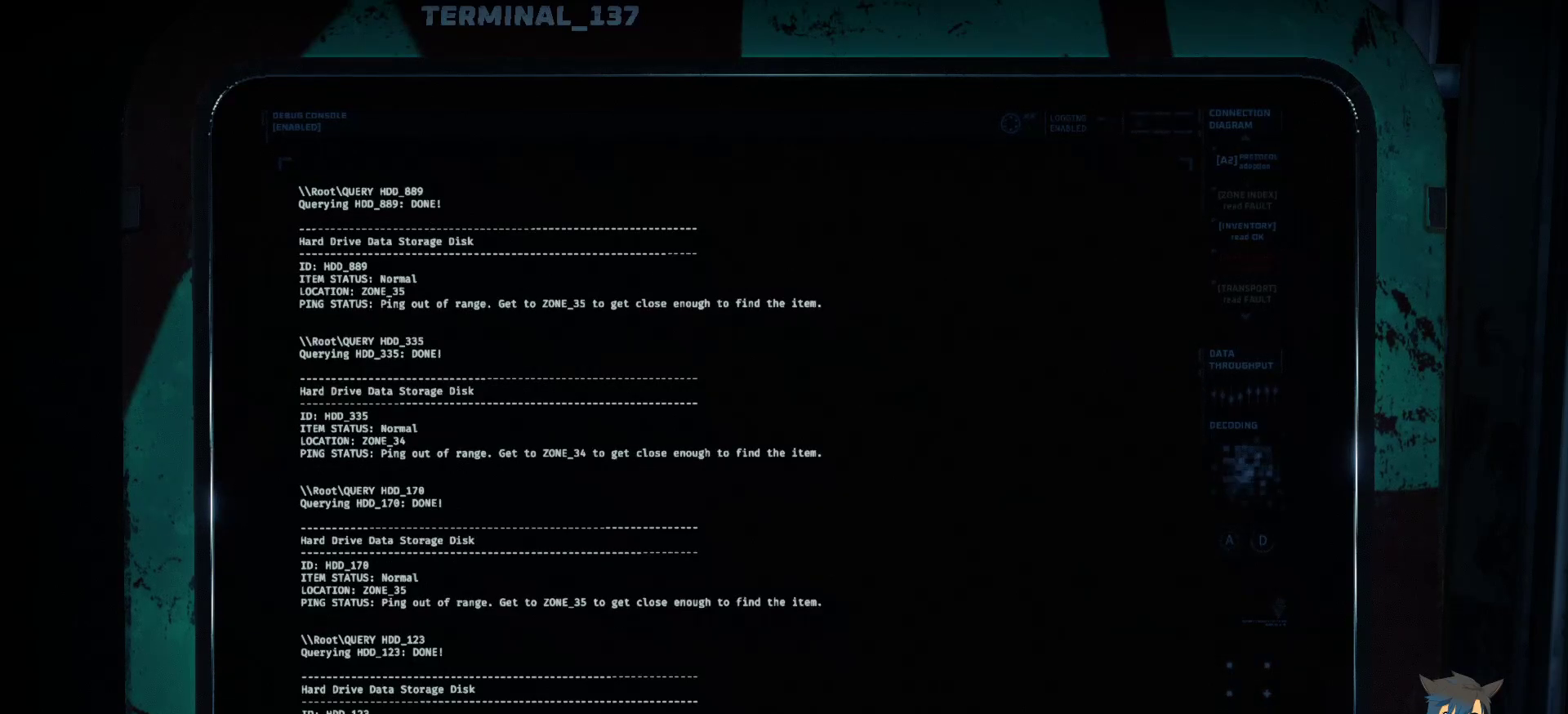
{"keys": [], "mouse": [], "events": []}
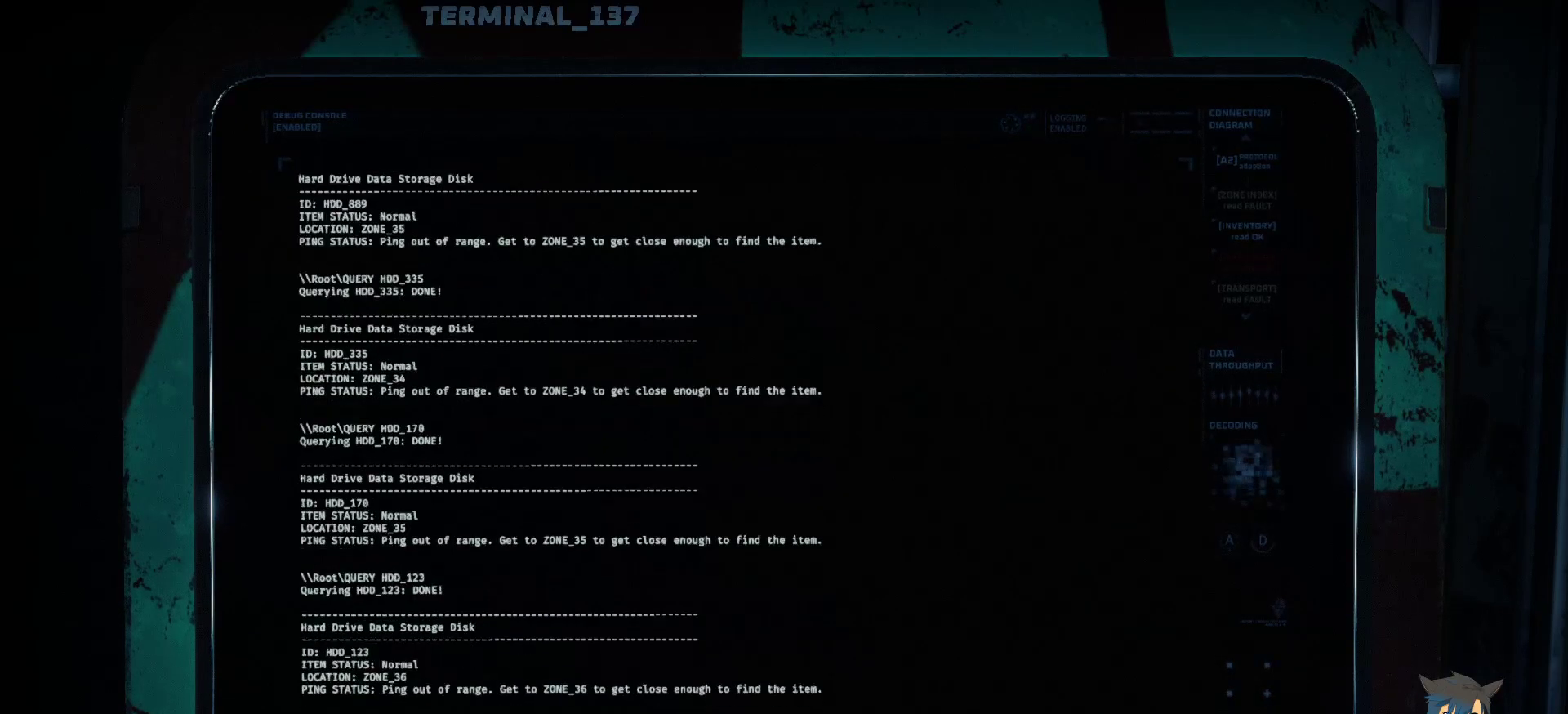
{"keys": [], "mouse": [], "events": []}
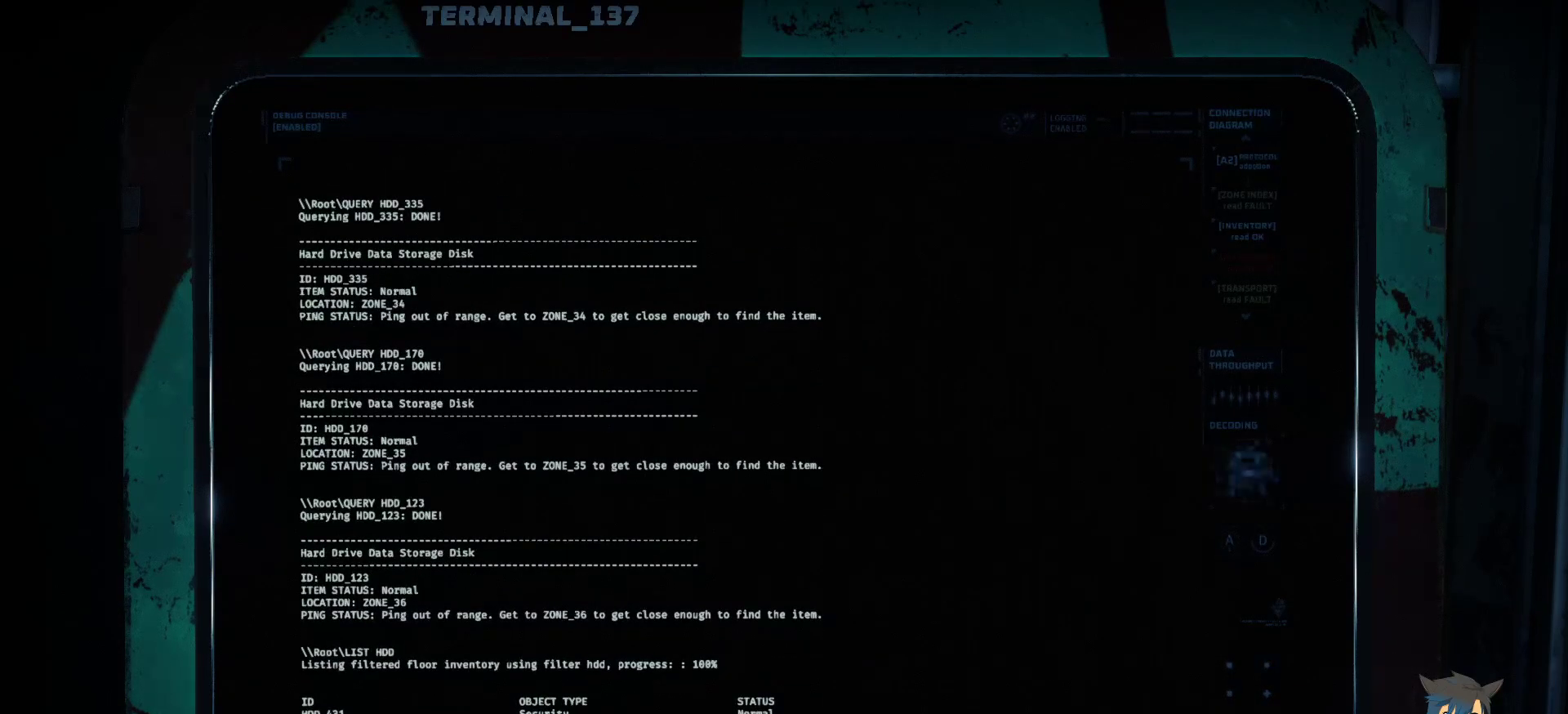
{"keys": [], "mouse": [], "events": []}
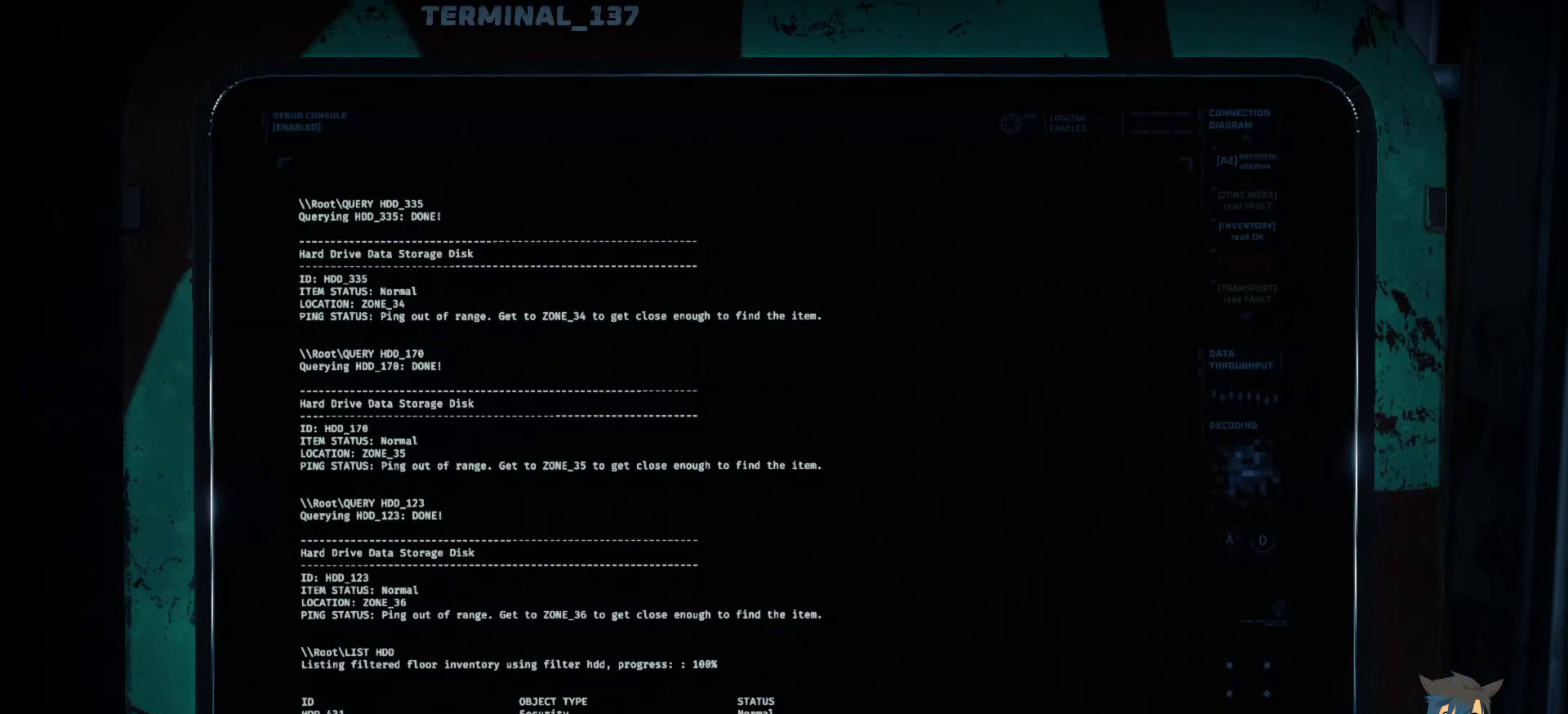
{"keys": [], "mouse": [], "events": []}
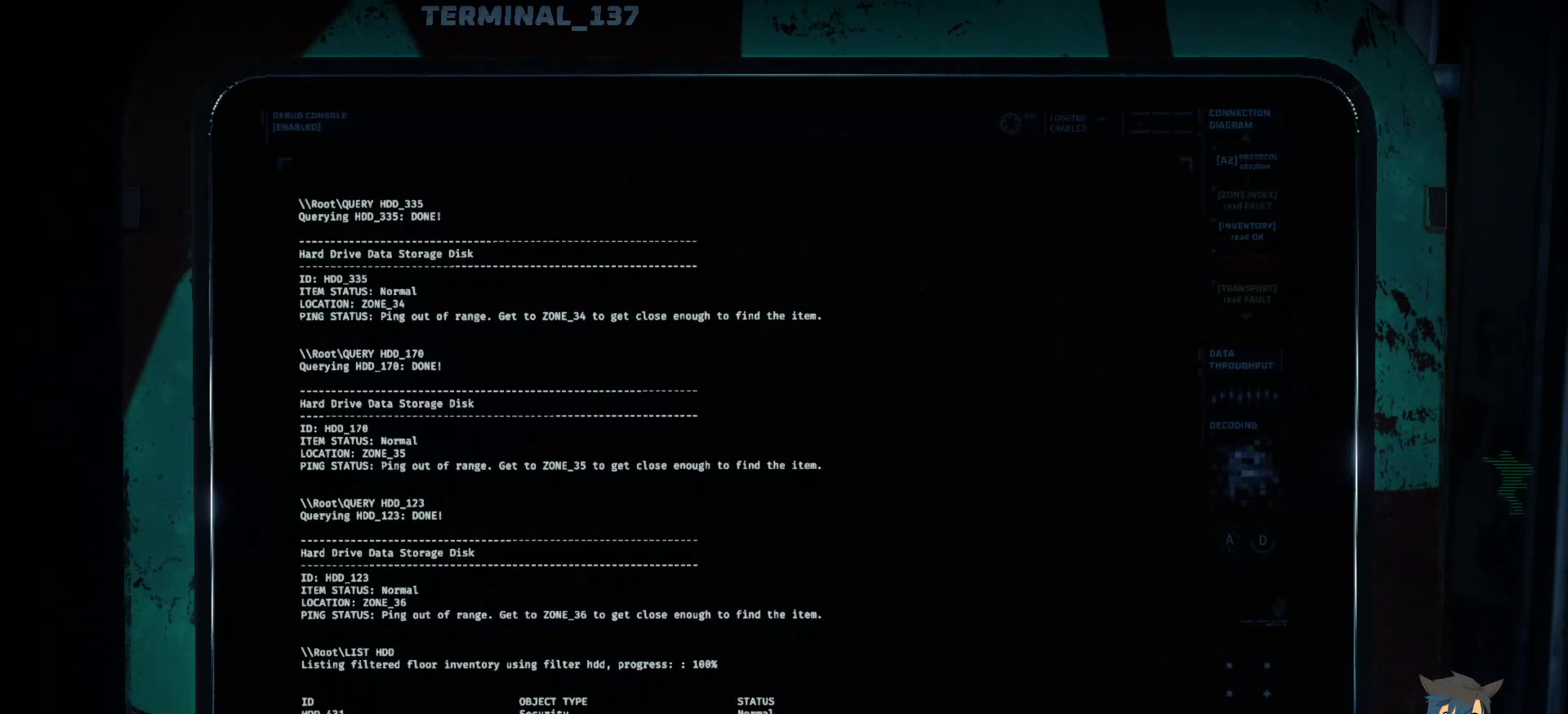
{"keys": [], "mouse": [], "events": [[183, "space", "down"], [267, "space", "up"]]}
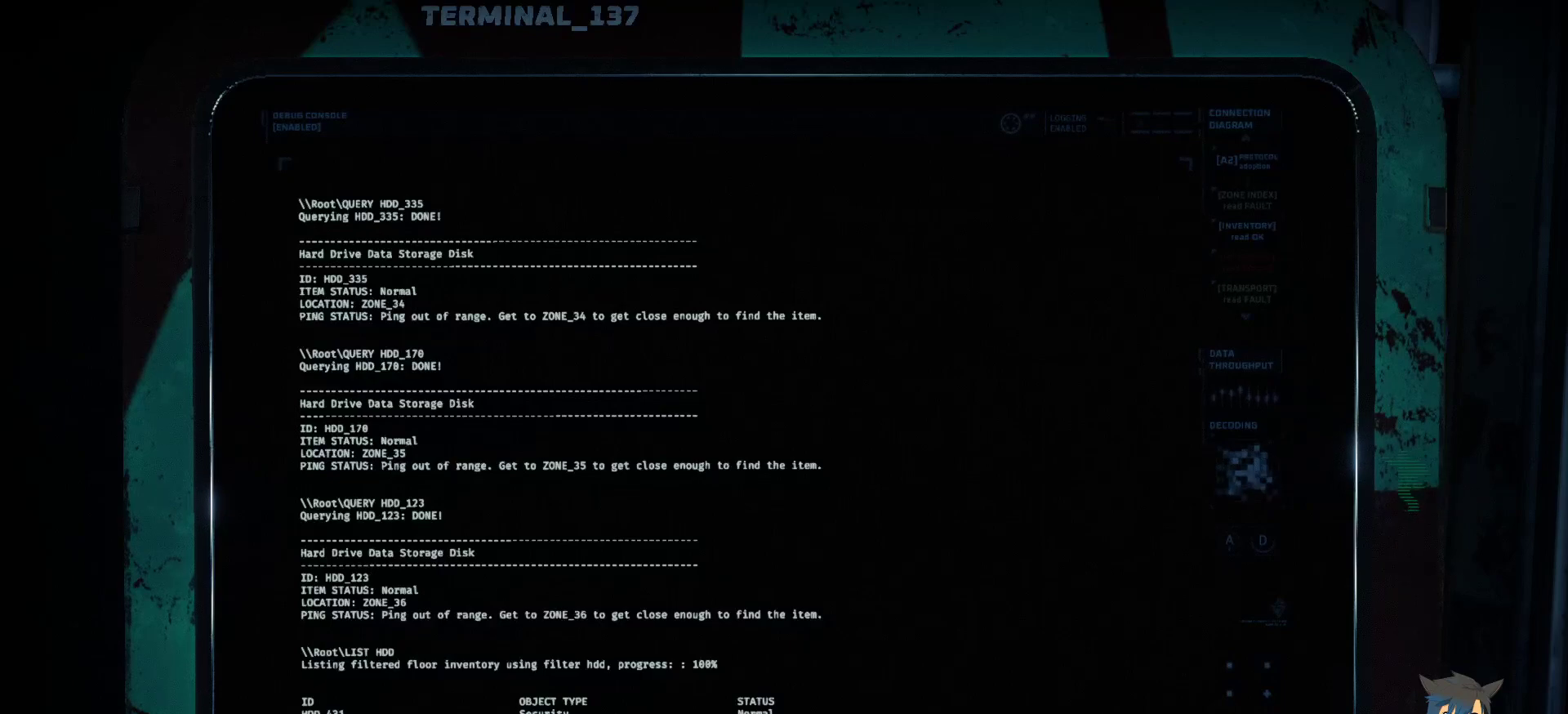
{"keys": [], "mouse": [], "events": [[367, "d", "down"], [433, "d", "up"]]}
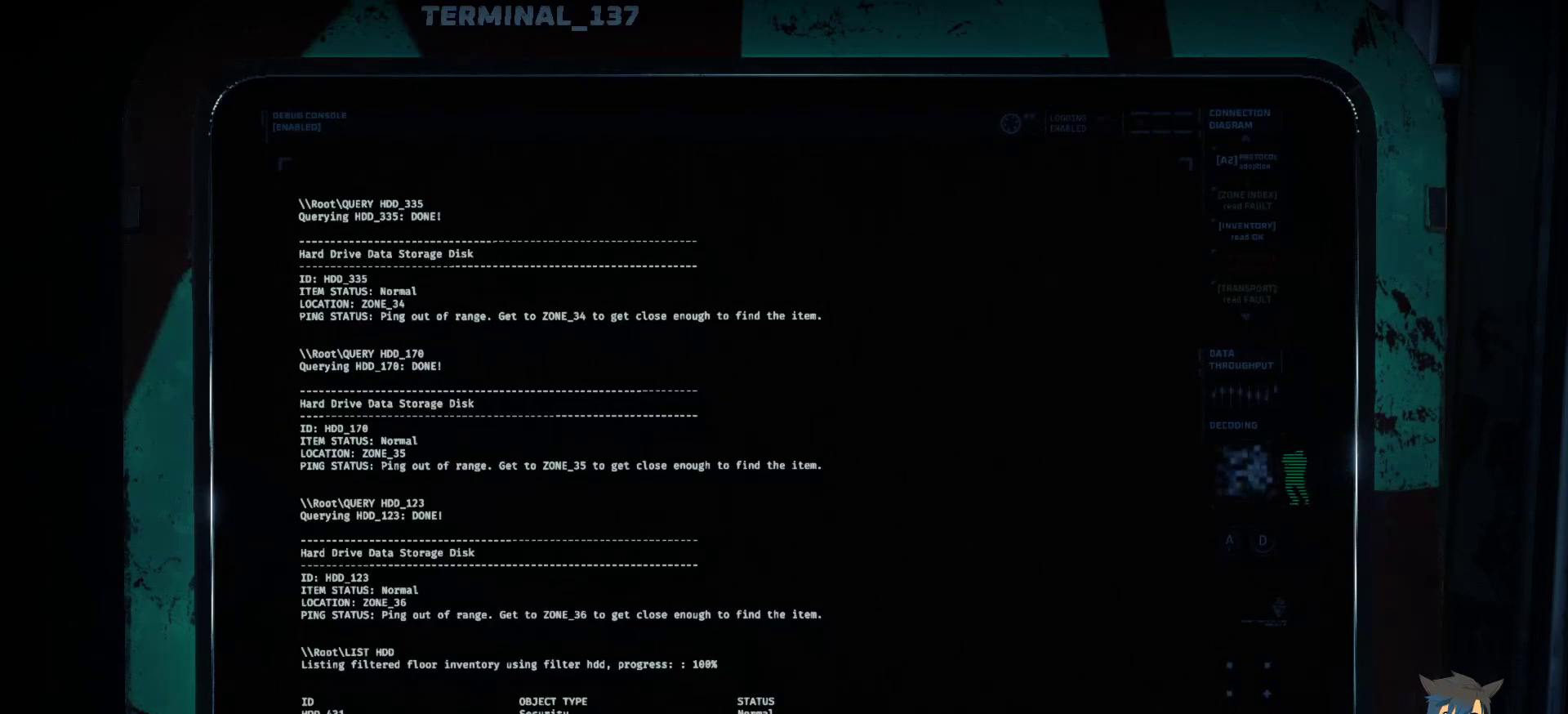
{"keys": [], "mouse": [], "events": [[17, "d", "down"], [83, "d", "up"], [183, "shift", "down"], [433, "shift", "up"]]}